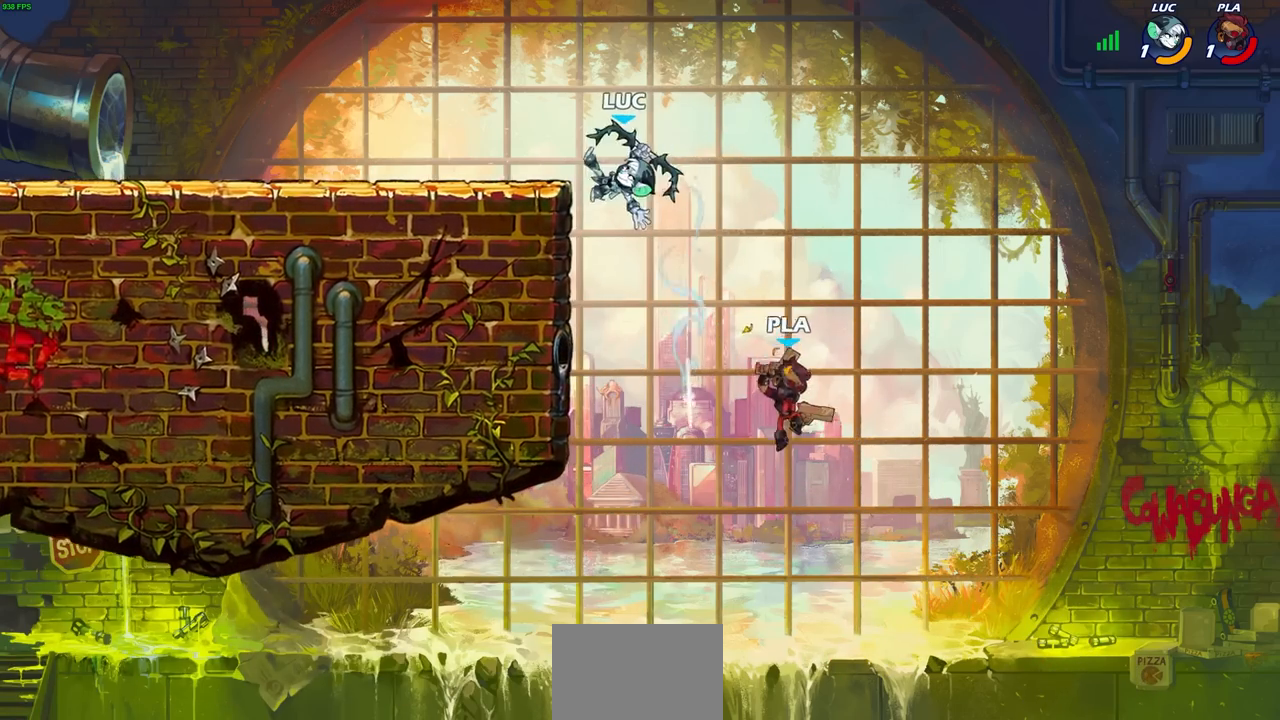
Gameplay with a controller (PlayStation layout); each line is a JSON object with the inputs held at the frame after it. "events" lists button and stick changes between this image and that frame as [ms after this image, input, new state], when the widget could be followed in between. Not read: right_stick.
{"buttons": ["CIRCLE"], "left_stick": "down-left", "events": [[250, "left_stick", "down-left"], [283, "CIRCLE", "down"]]}
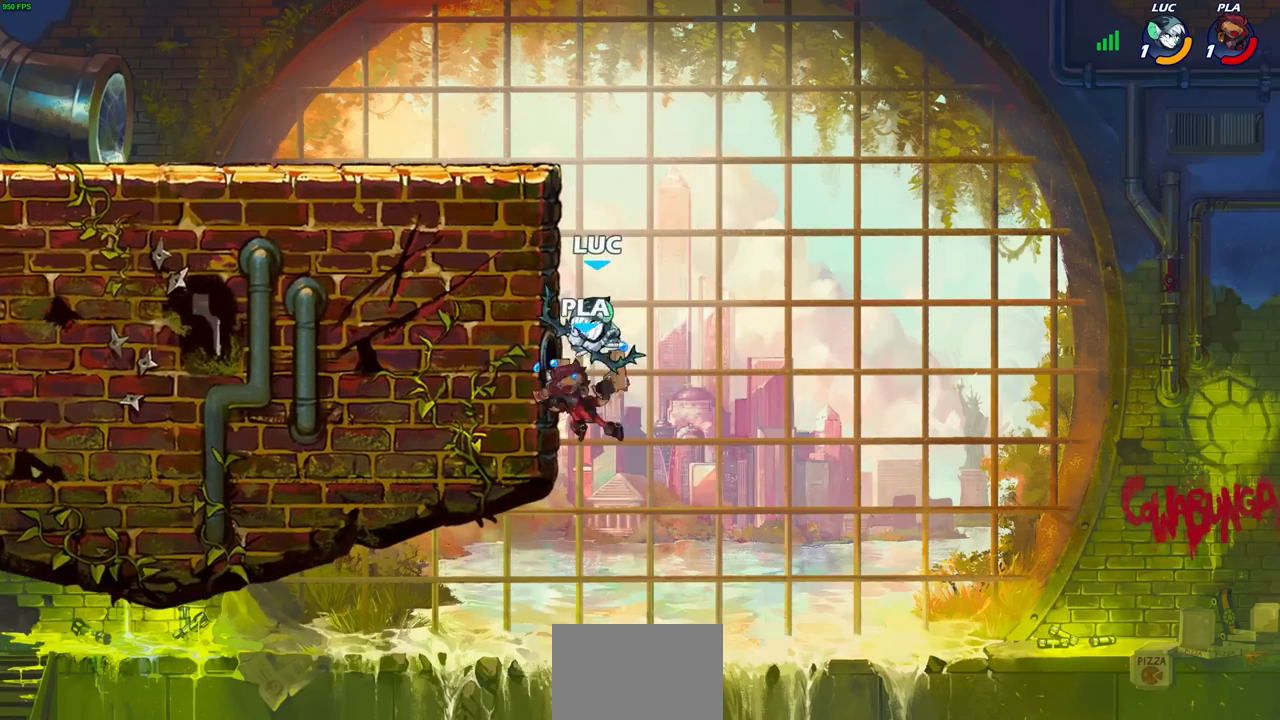
{"buttons": [], "left_stick": "up", "events": [[67, "CIRCLE", "up"], [67, "left_stick", "center"], [450, "left_stick", "up"]]}
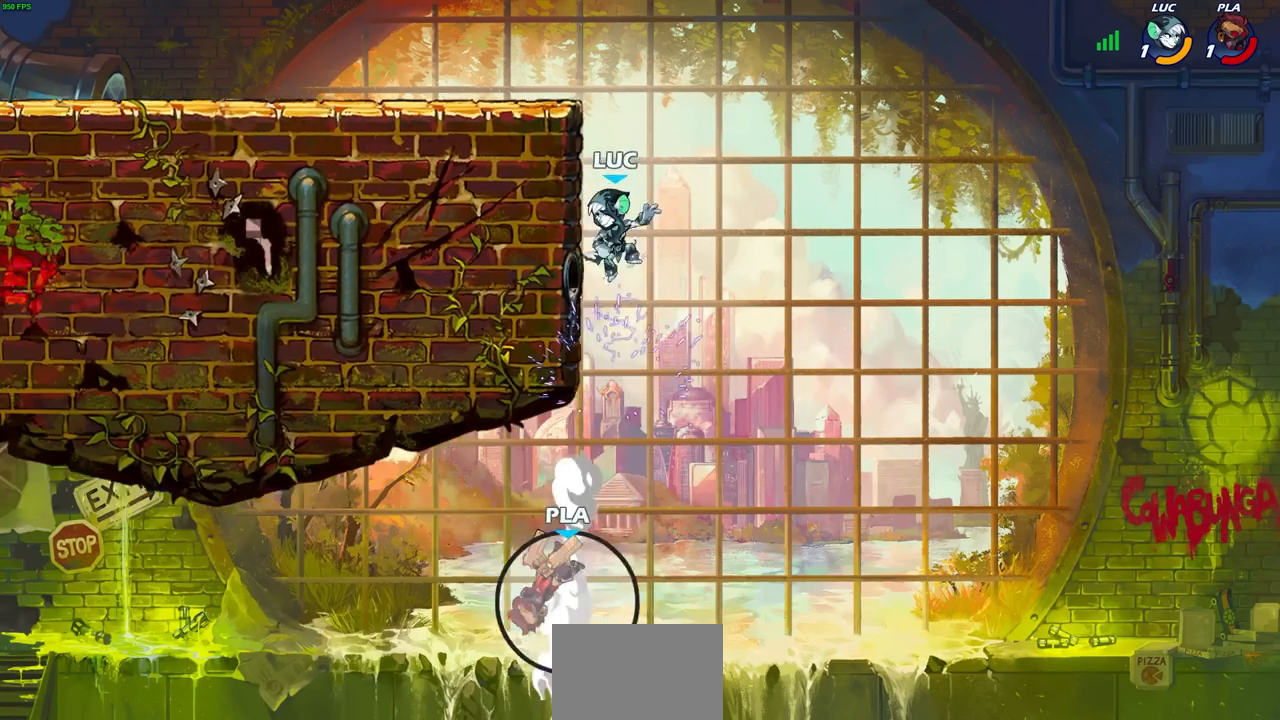
{"buttons": [], "left_stick": "up", "events": [[100, "R2", "down"], [433, "R2", "up"]]}
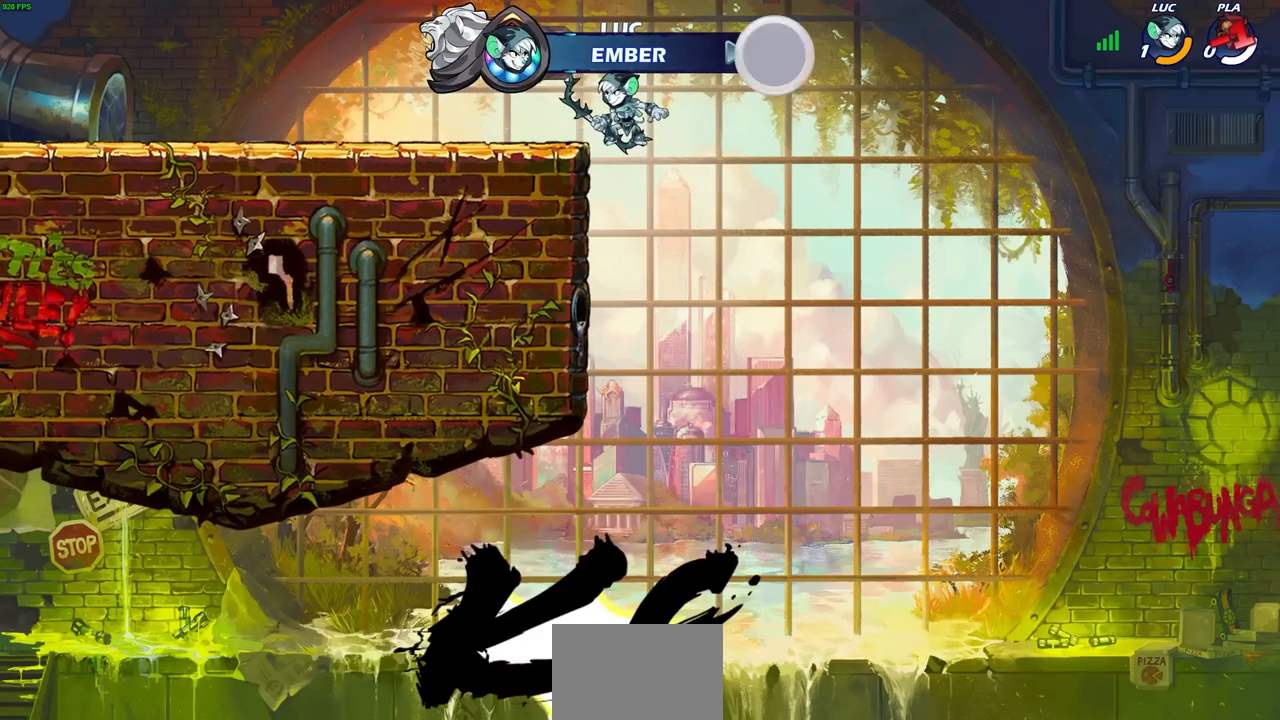
{"buttons": [], "left_stick": "center", "events": [[150, "left_stick", "center"]]}
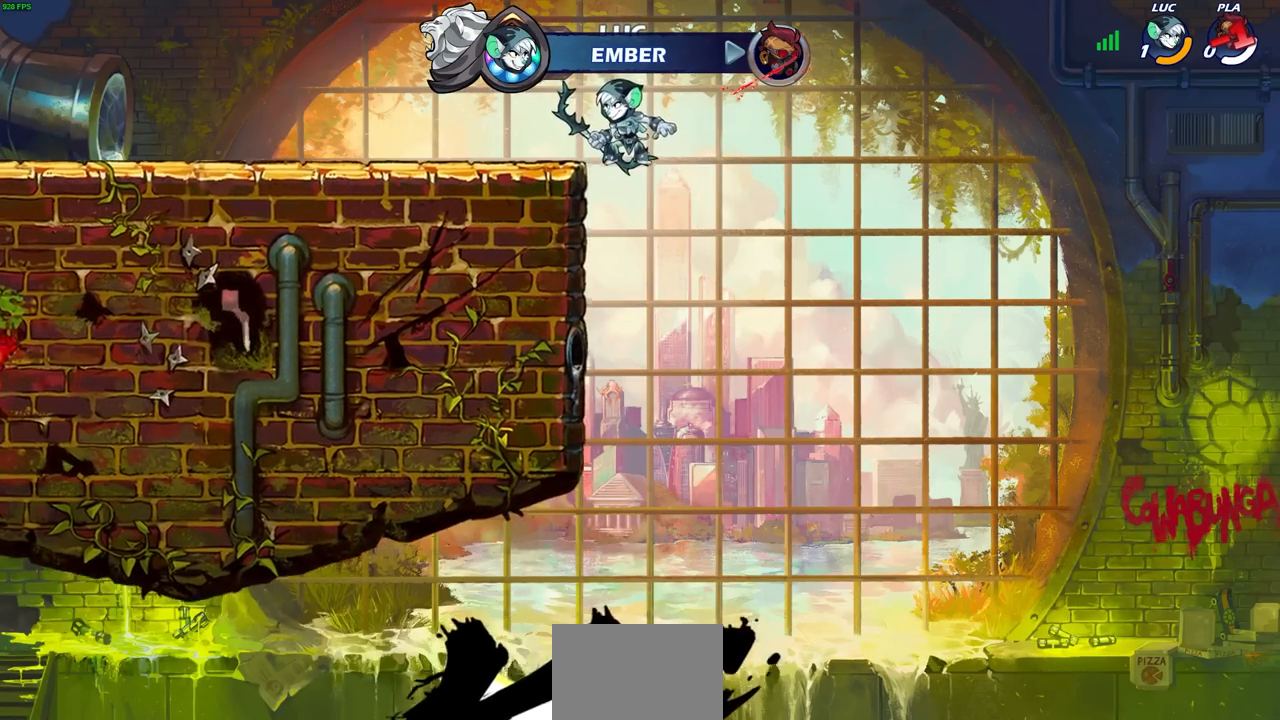
{"buttons": [], "left_stick": "center", "events": []}
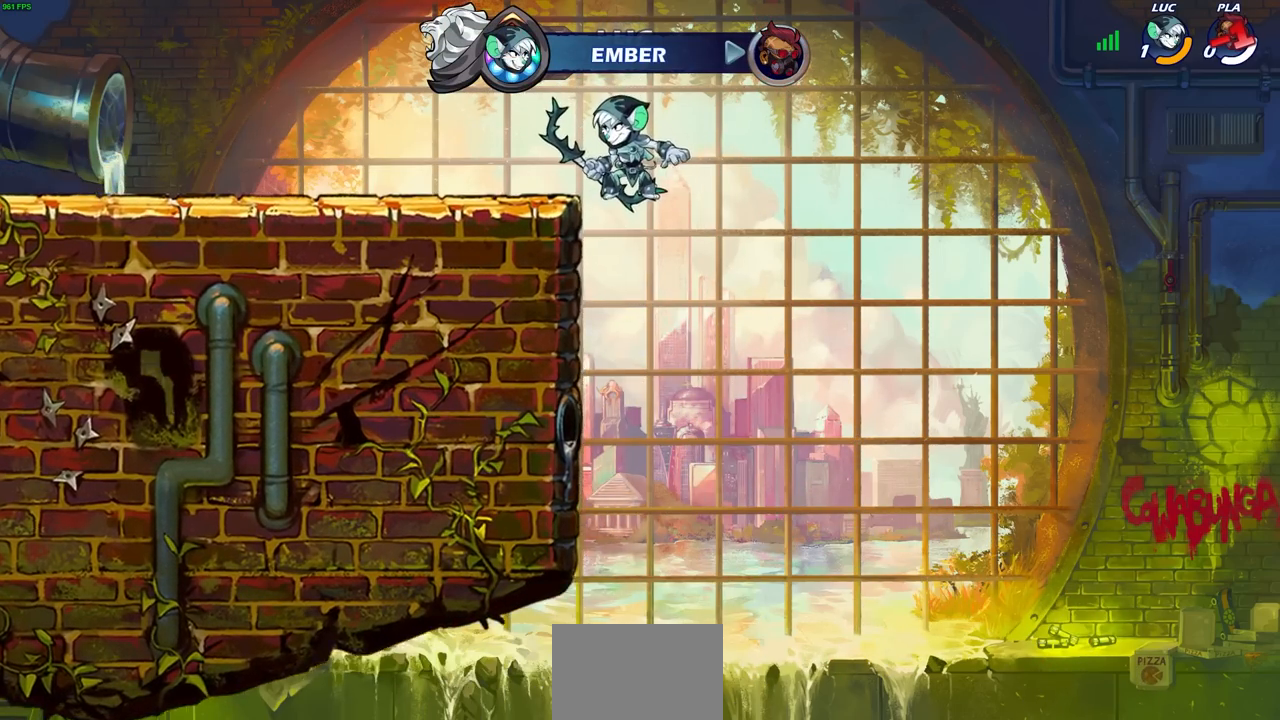
{"buttons": [], "left_stick": "center", "events": []}
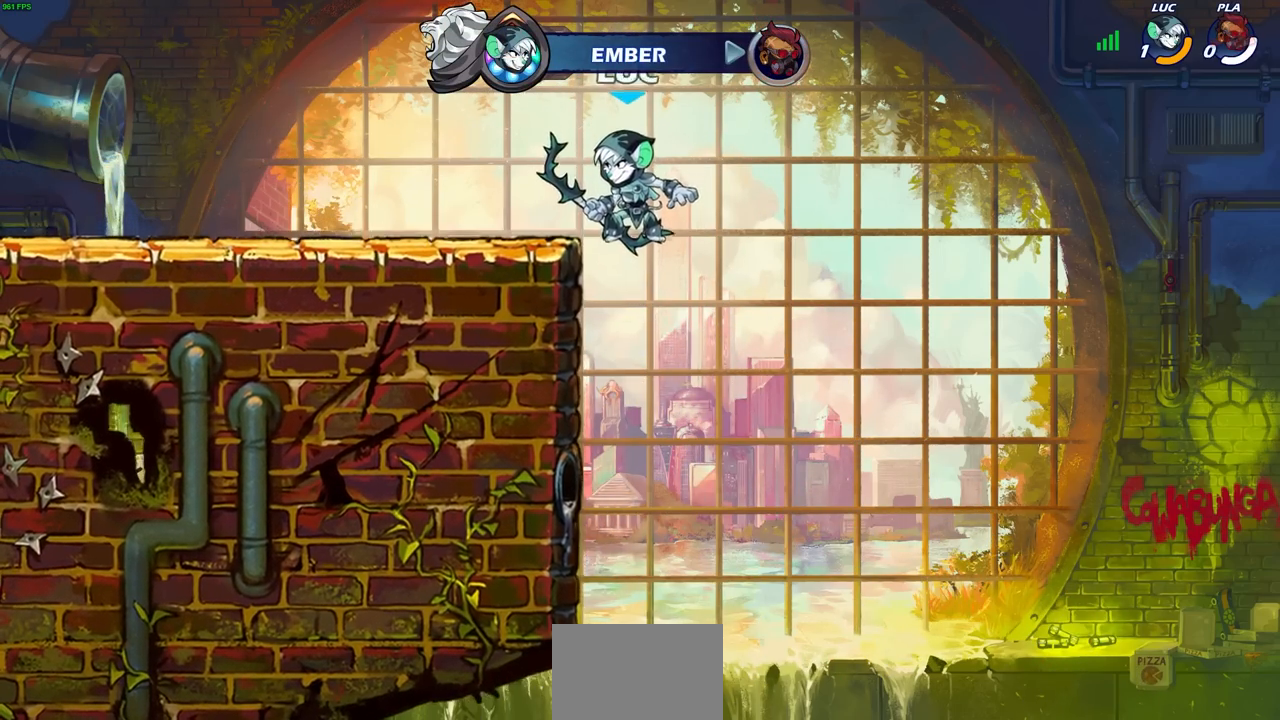
{"buttons": [], "left_stick": "center", "events": []}
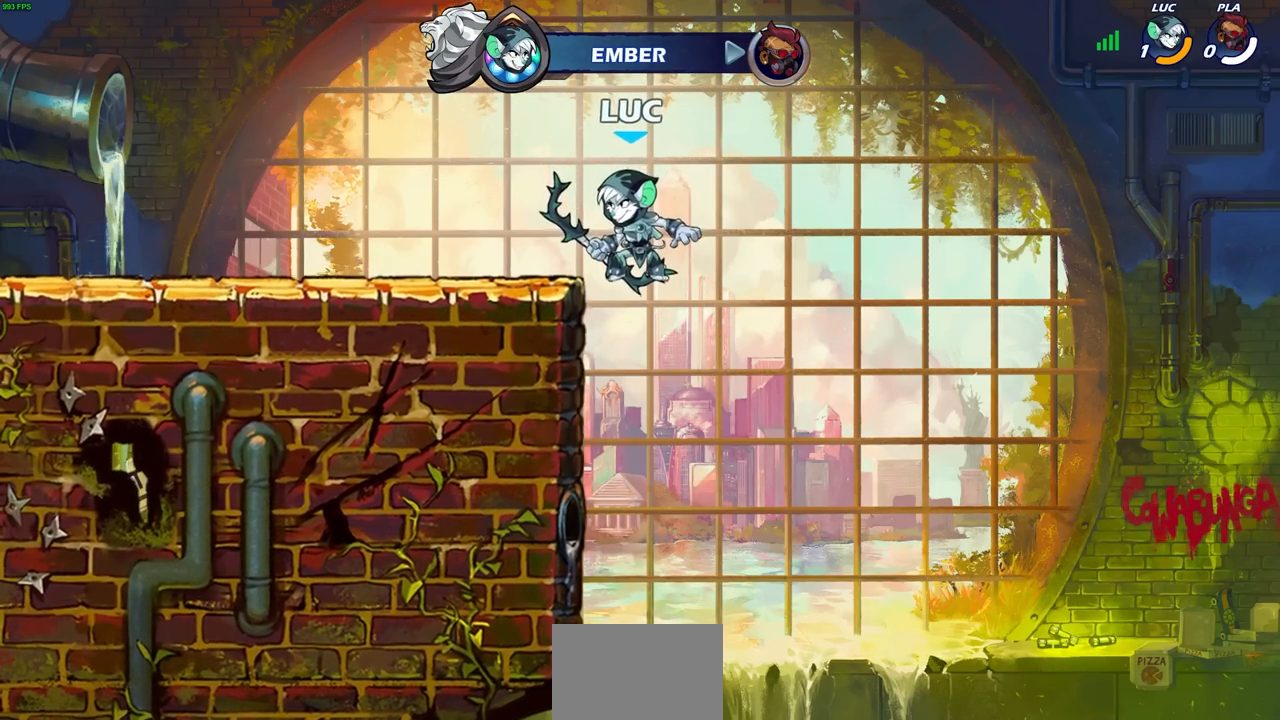
{"buttons": [], "left_stick": "center", "events": []}
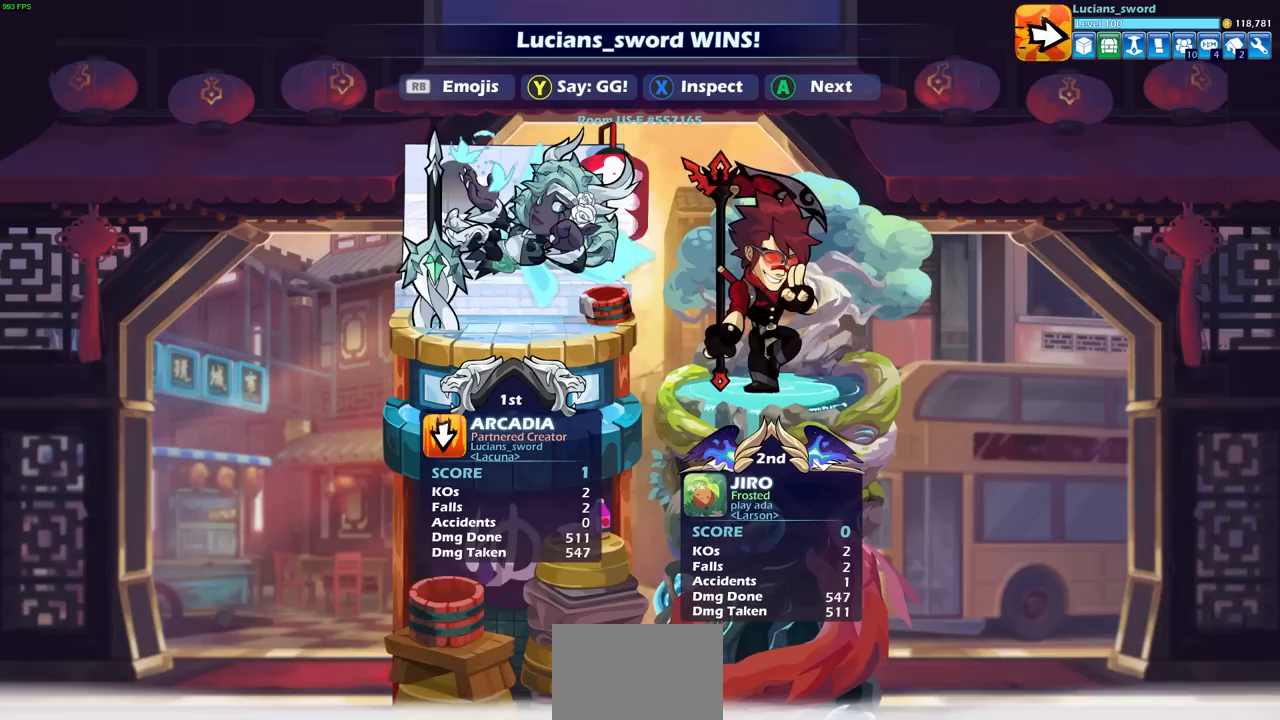
{"buttons": [], "left_stick": "center", "events": []}
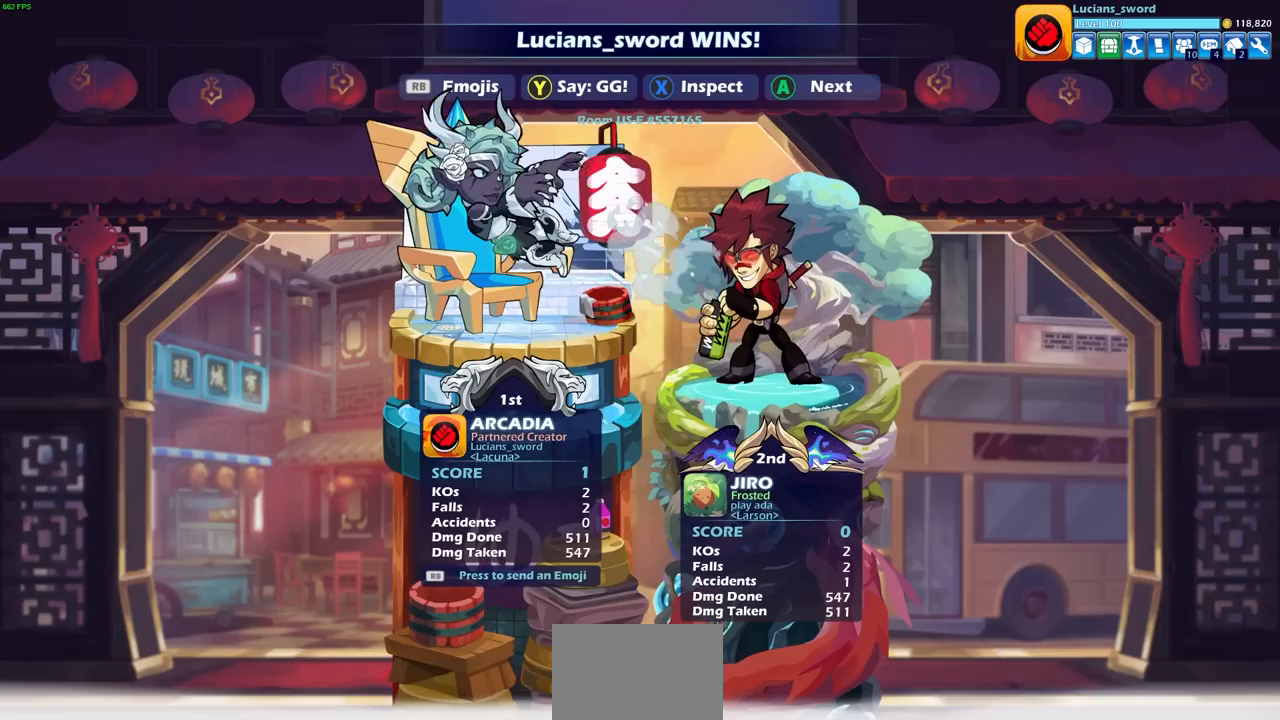
{"buttons": [], "left_stick": "center", "events": [[50, "TRIANGLE", "down"], [150, "TRIANGLE", "up"]]}
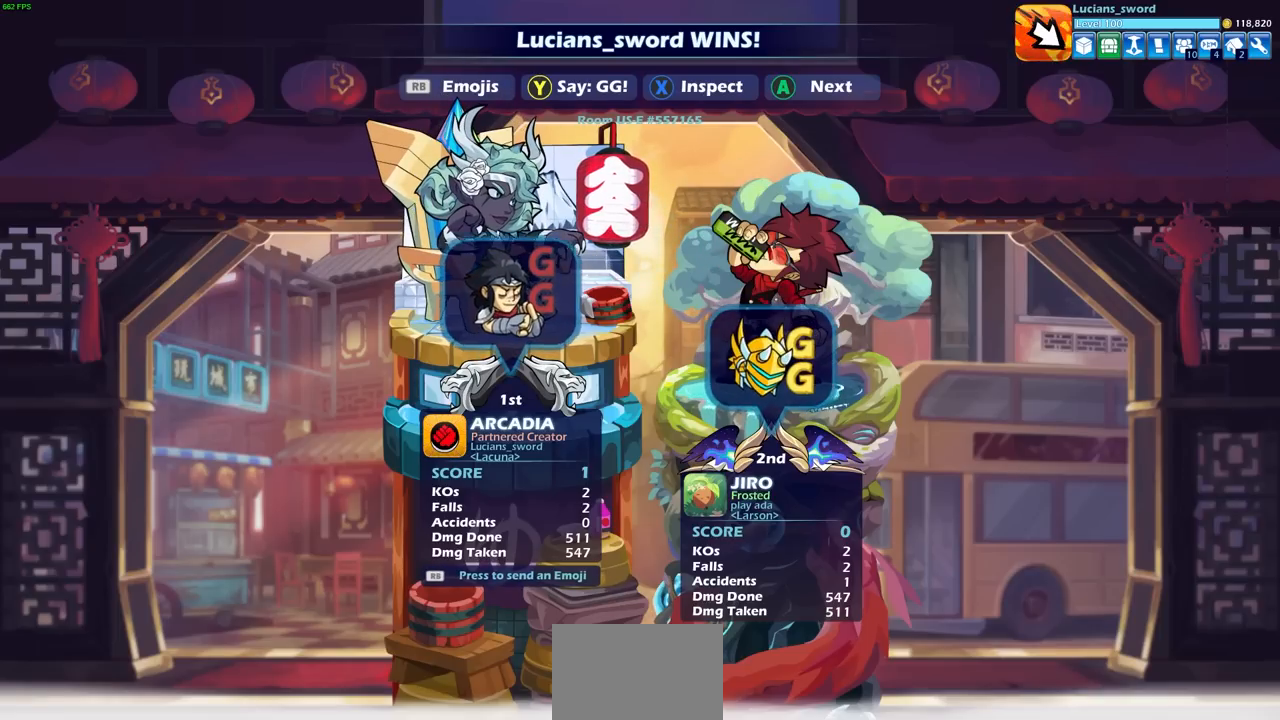
{"buttons": [], "left_stick": "center", "events": []}
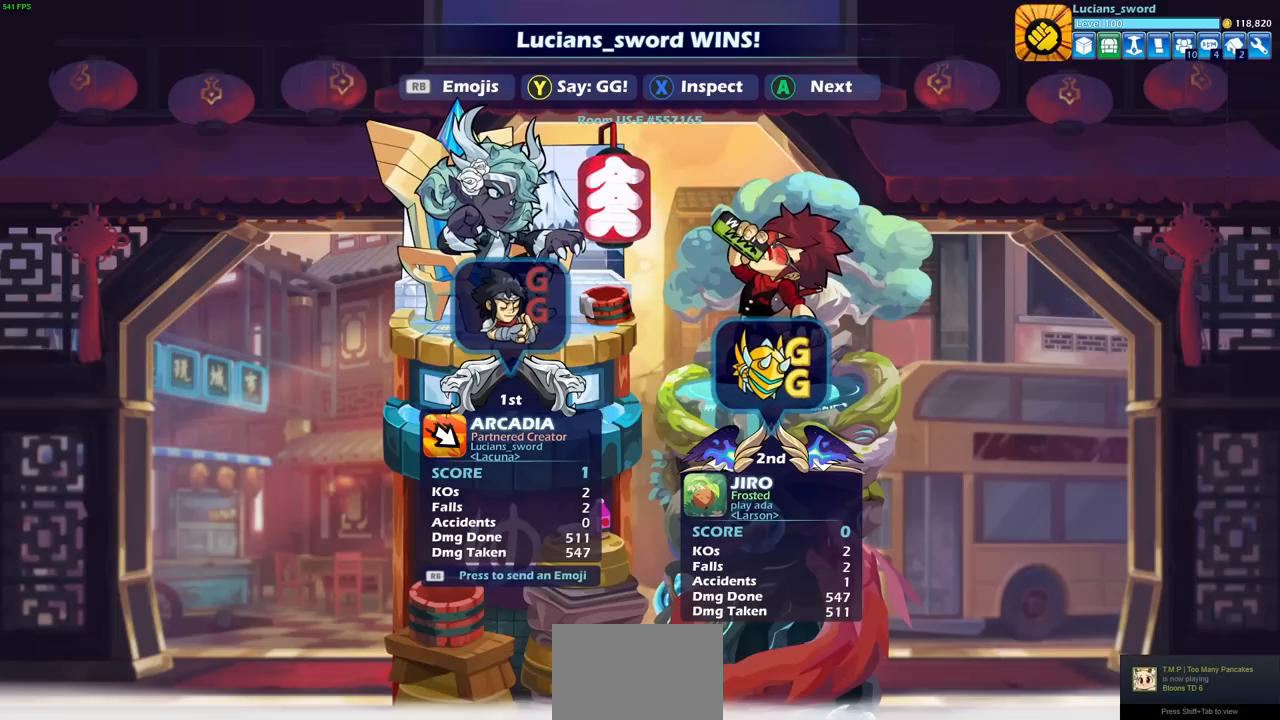
{"buttons": [], "left_stick": "center", "events": []}
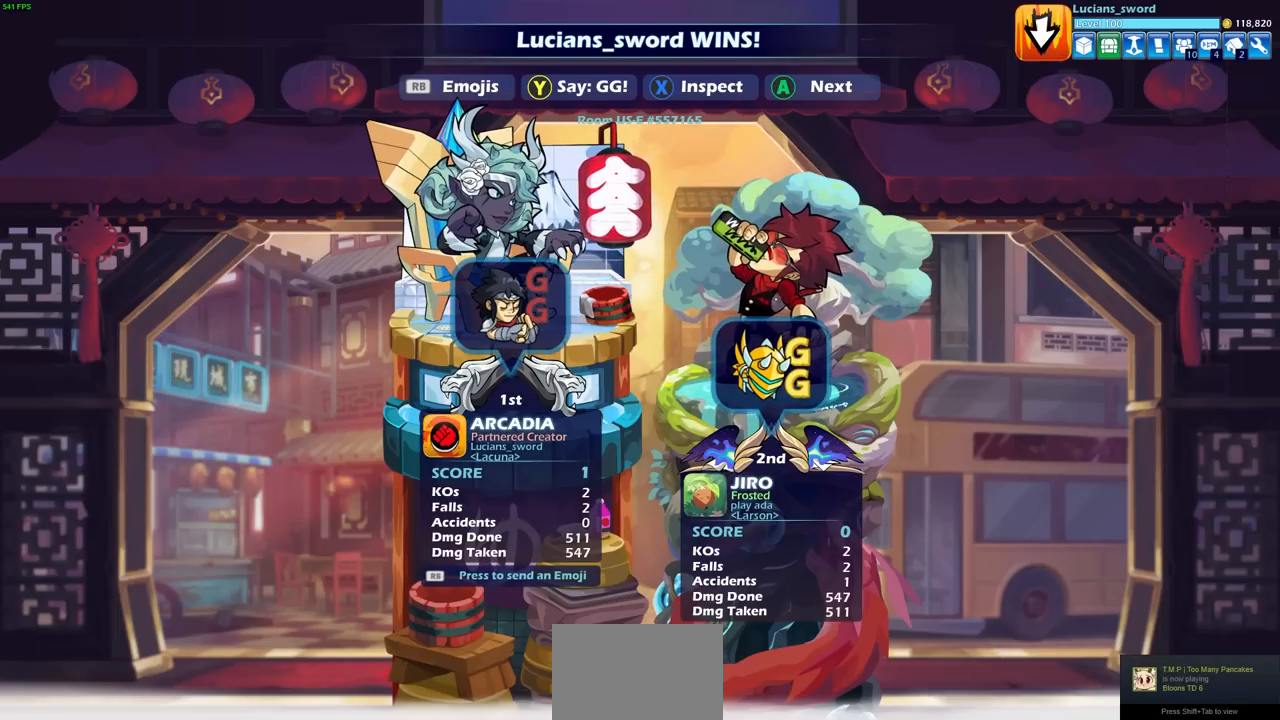
{"buttons": [], "left_stick": "center", "events": [[33, "CROSS", "down"], [150, "CROSS", "up"]]}
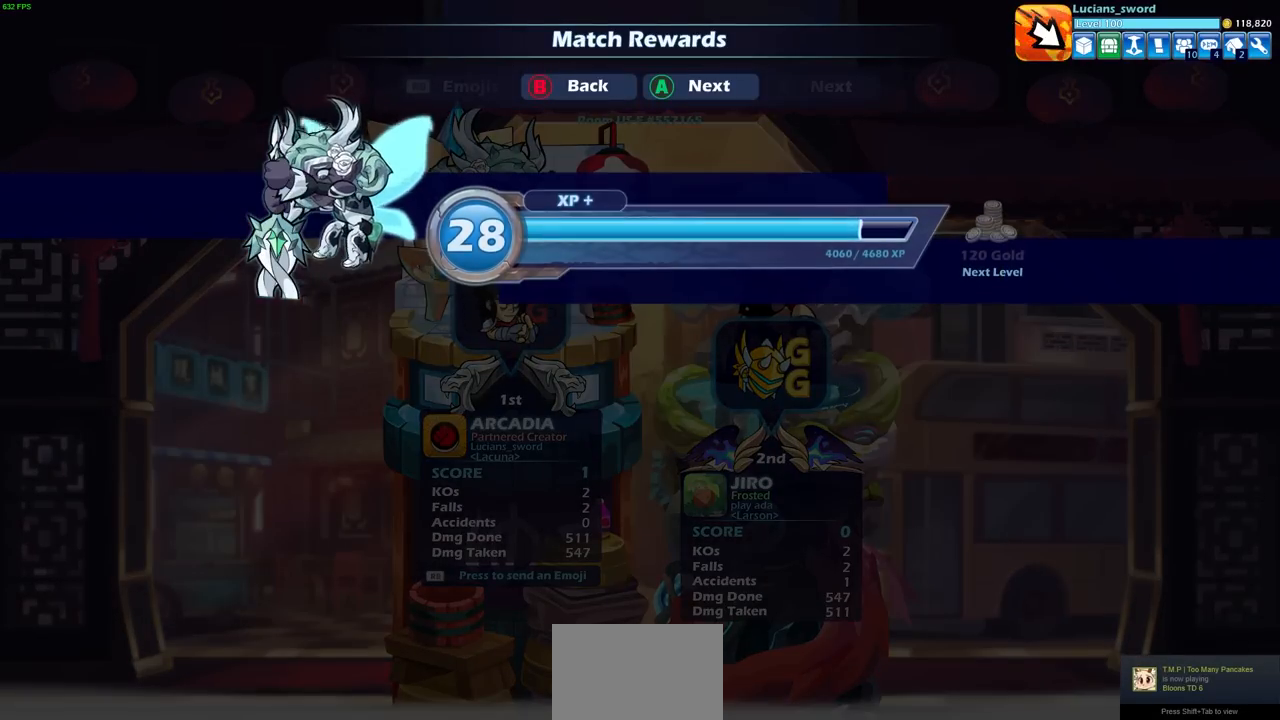
{"buttons": [], "left_stick": "center", "events": []}
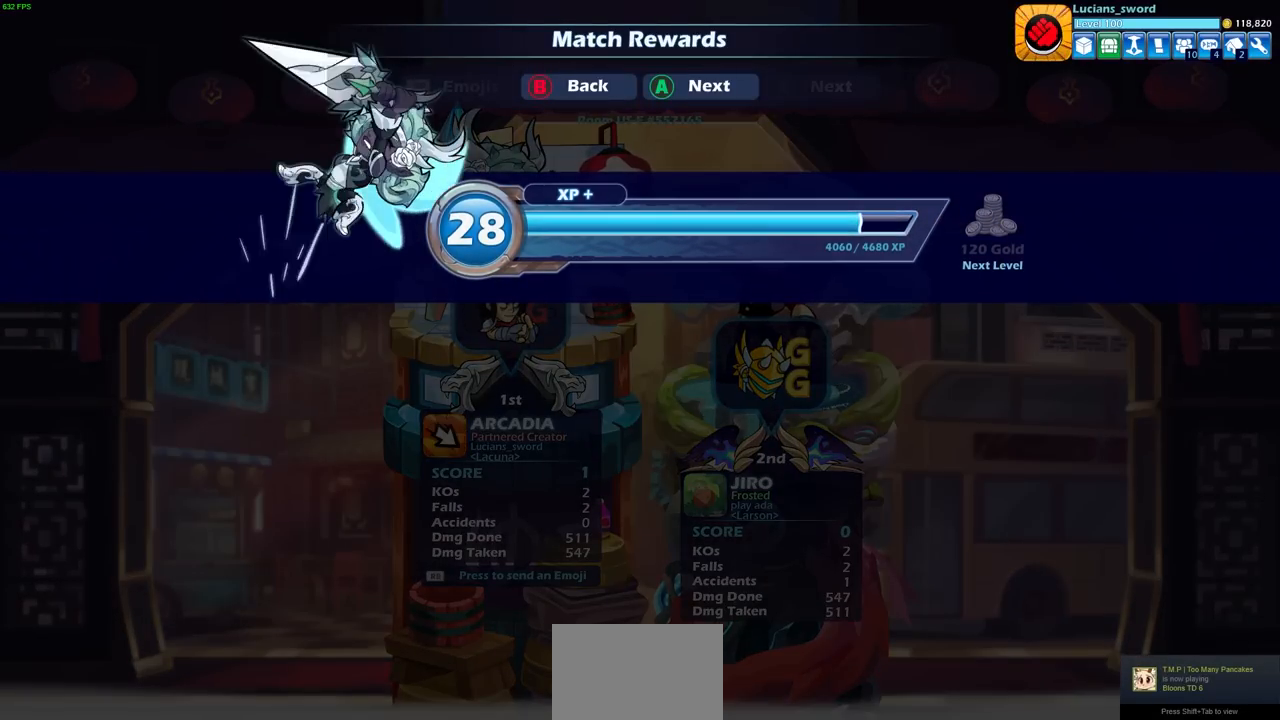
{"buttons": [], "left_stick": "center", "events": [[217, "CROSS", "down"], [333, "CROSS", "up"]]}
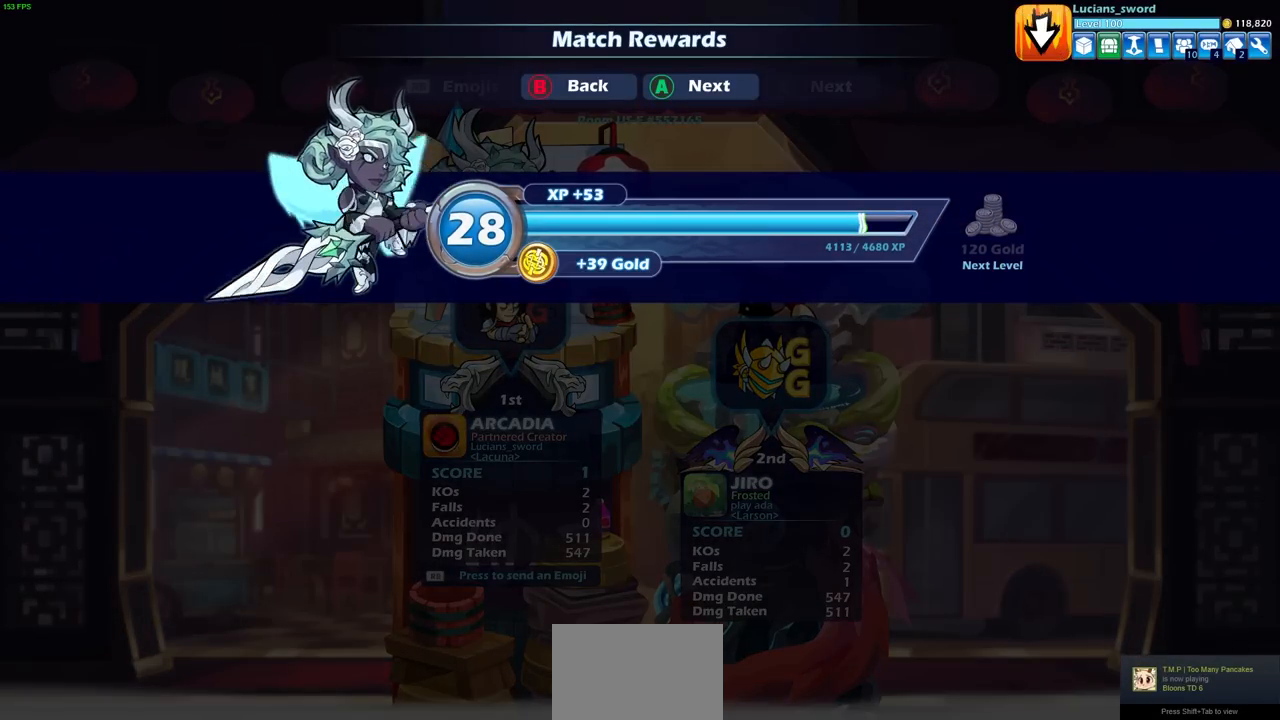
{"buttons": [], "left_stick": "center", "events": [[200, "CROSS", "down"], [333, "CROSS", "up"]]}
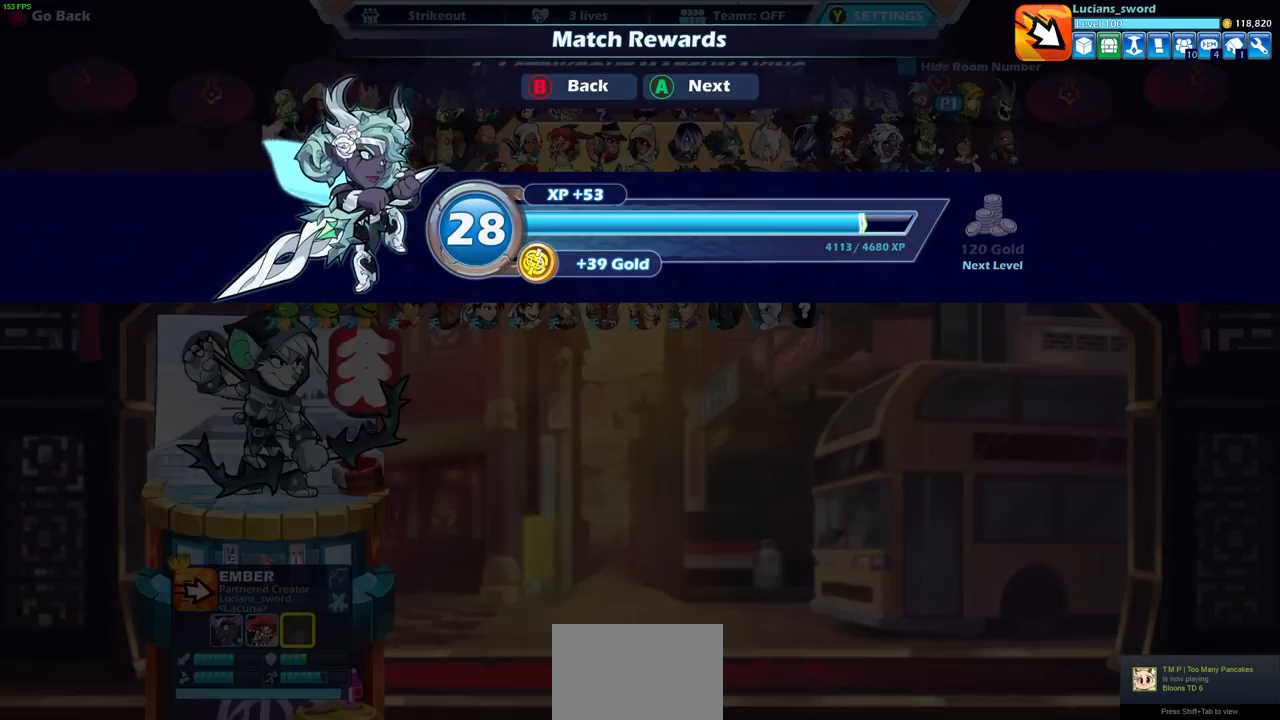
{"buttons": [], "left_stick": "center", "events": []}
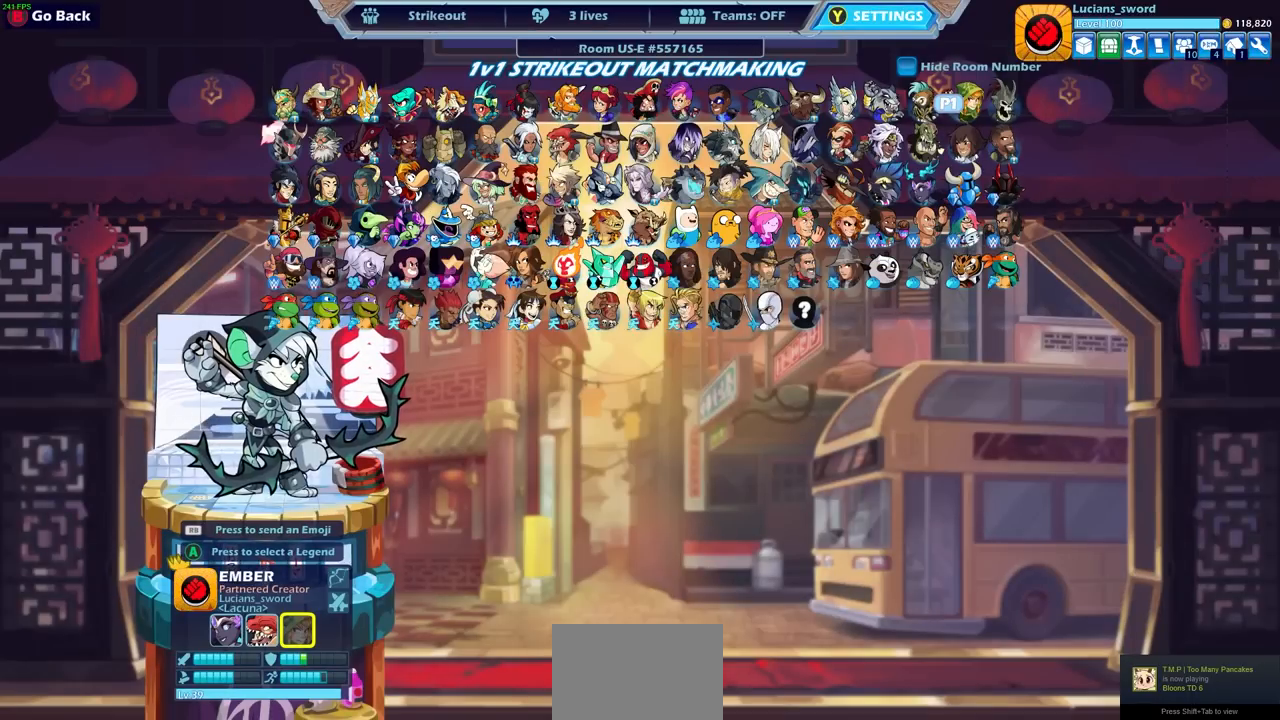
{"buttons": [], "left_stick": "center", "events": []}
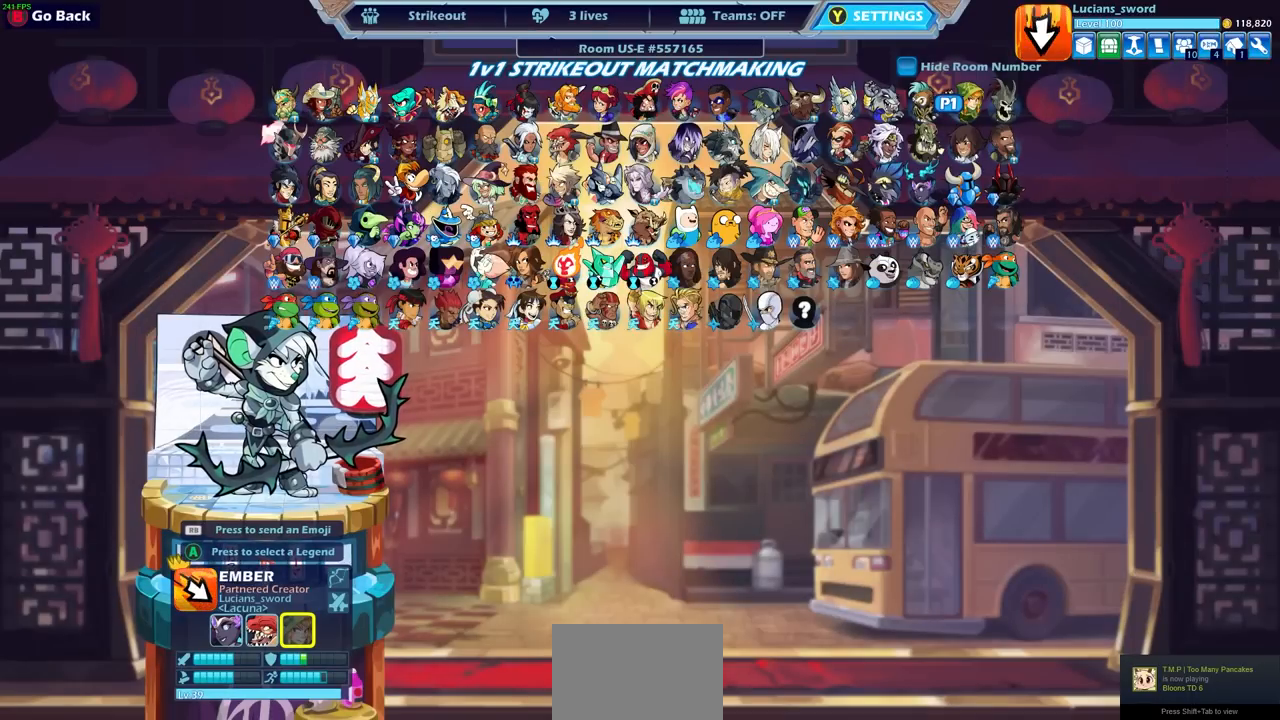
{"buttons": [], "left_stick": "center", "events": []}
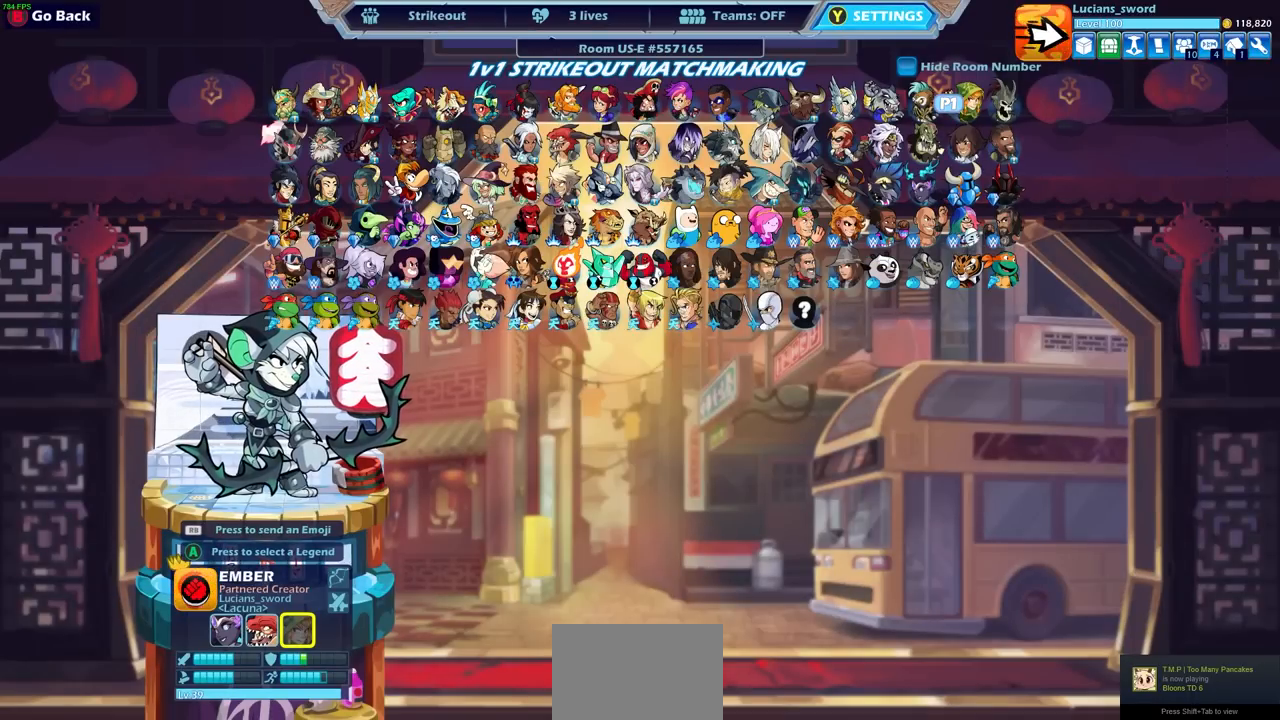
{"buttons": [], "left_stick": "center", "events": []}
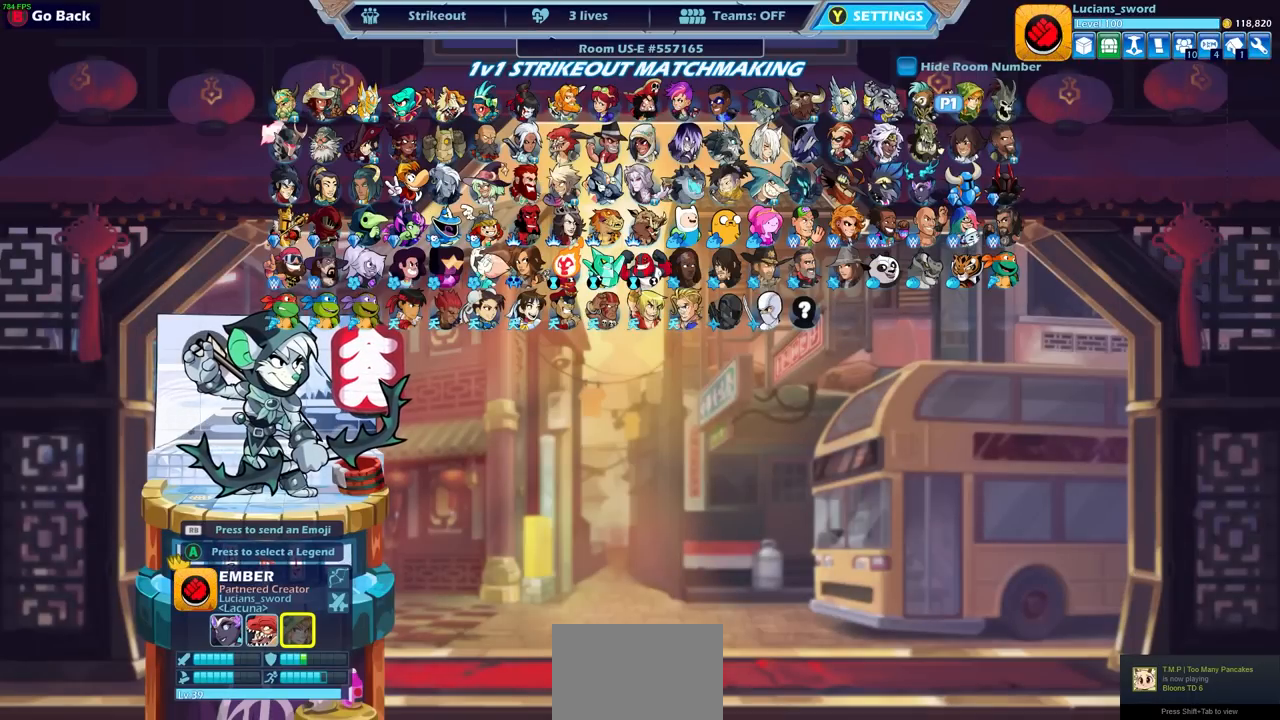
{"buttons": [], "left_stick": "center", "events": []}
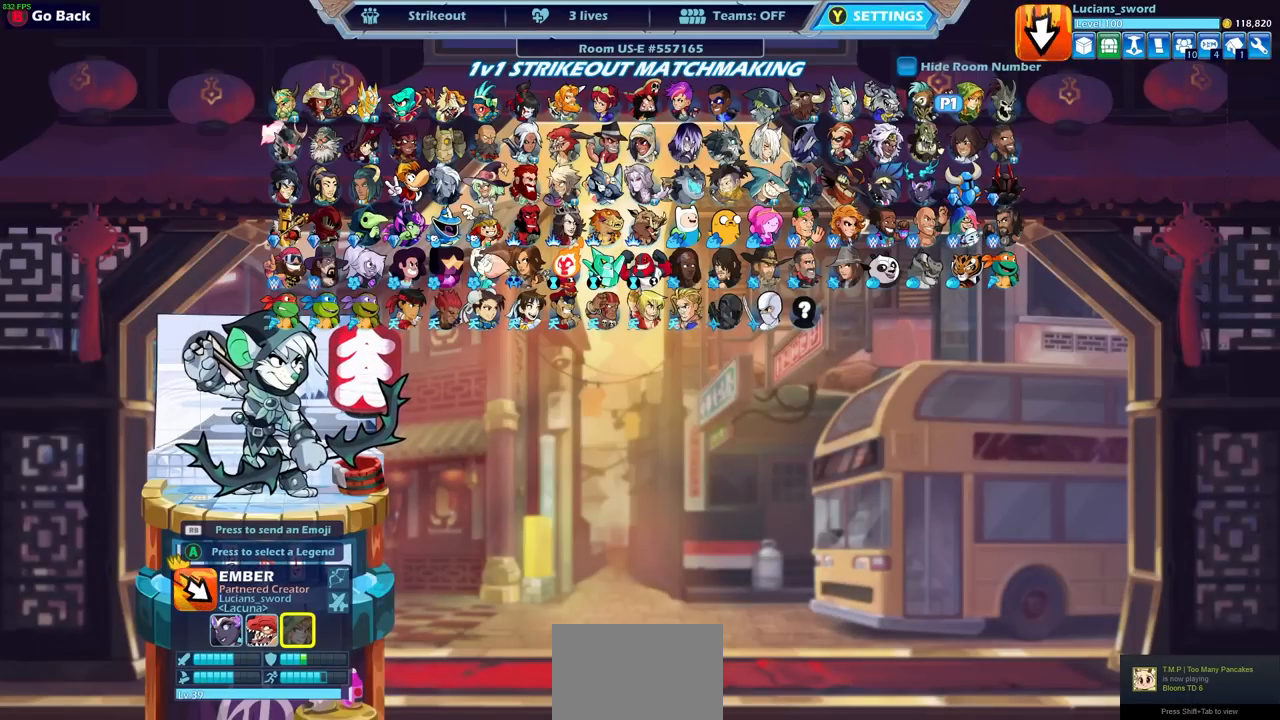
{"buttons": [], "left_stick": "center", "events": []}
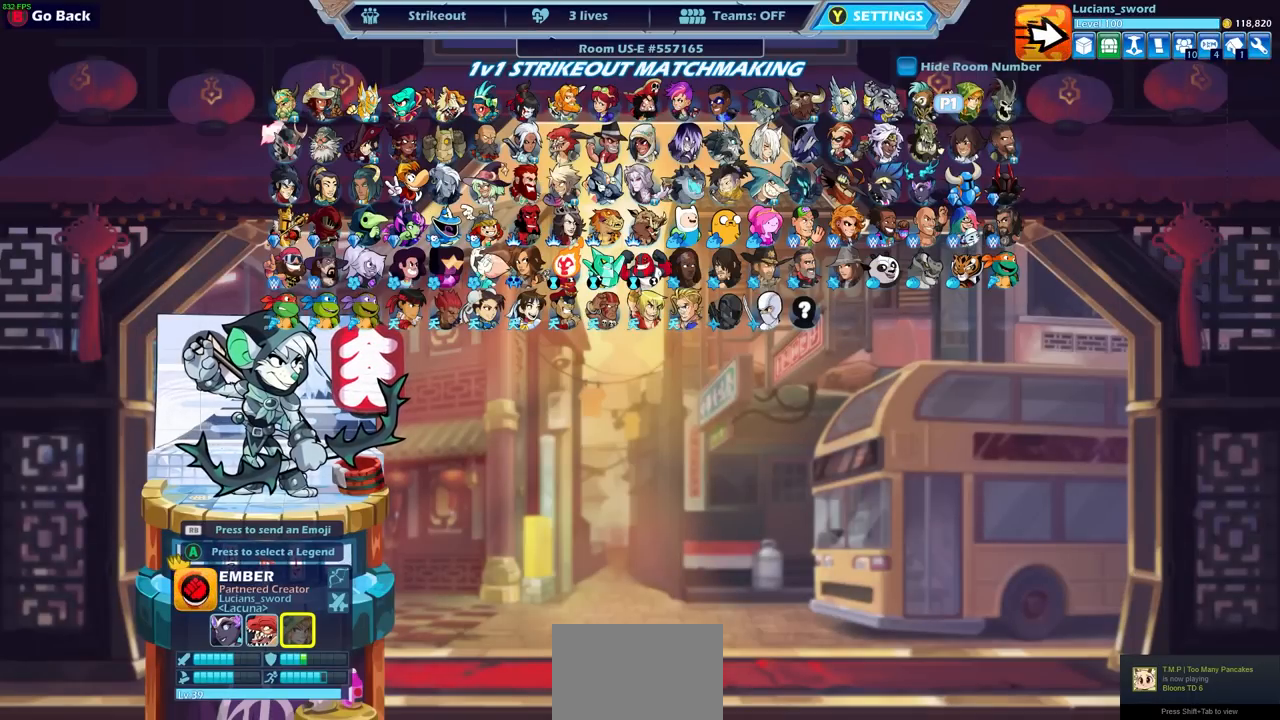
{"buttons": [], "left_stick": "center", "events": []}
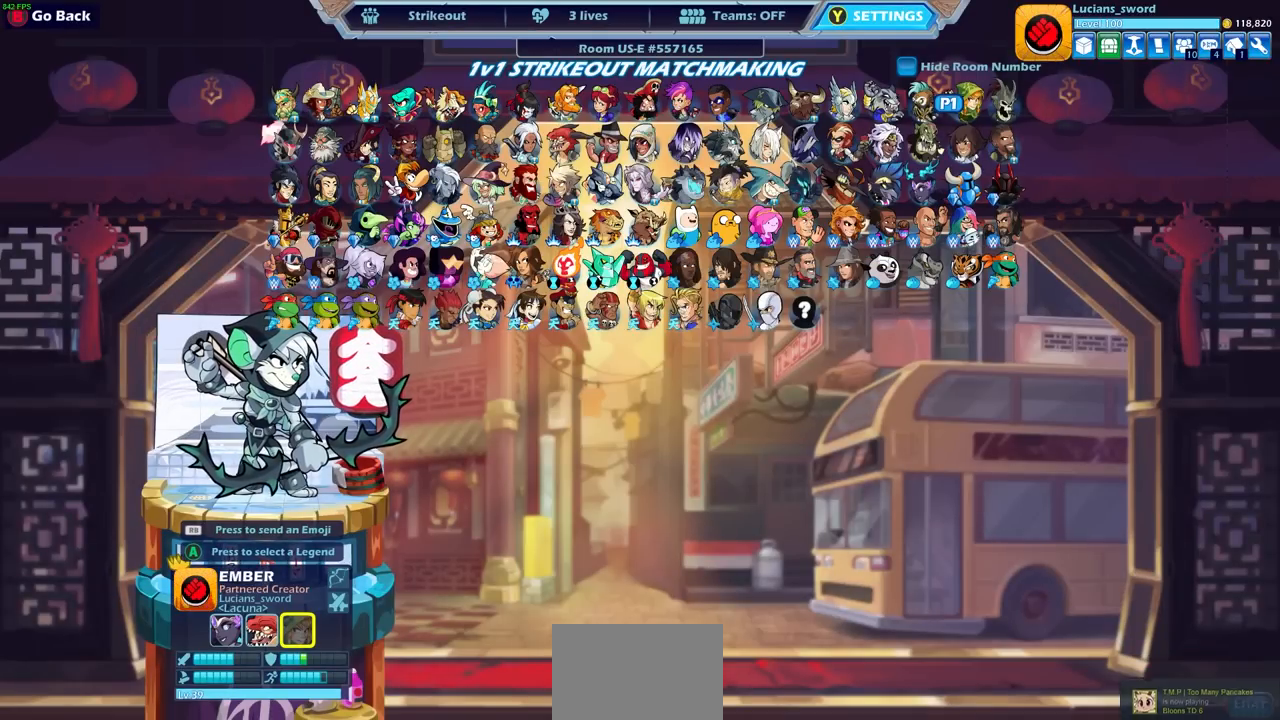
{"buttons": [], "left_stick": "center", "events": []}
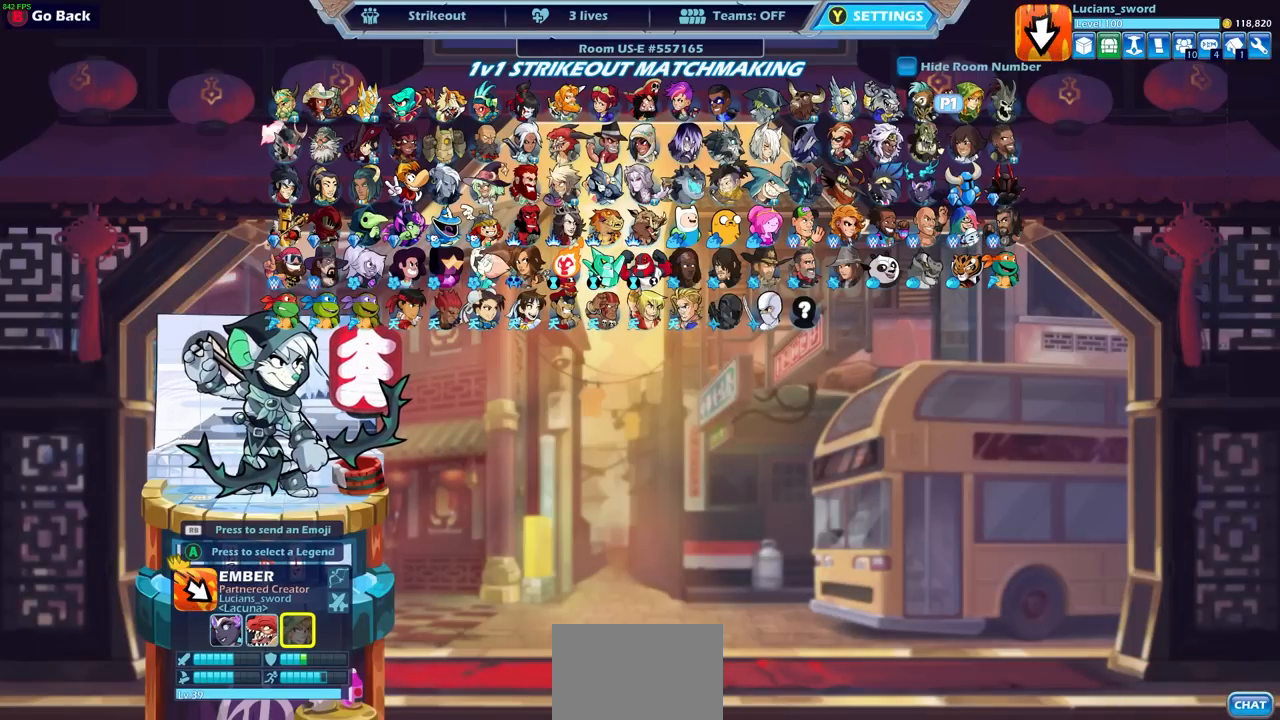
{"buttons": [], "left_stick": "center", "events": [[67, "DPAD_LEFT", "down"], [217, "DPAD_LEFT", "up"], [350, "DPAD_LEFT", "down"], [467, "DPAD_LEFT", "up"]]}
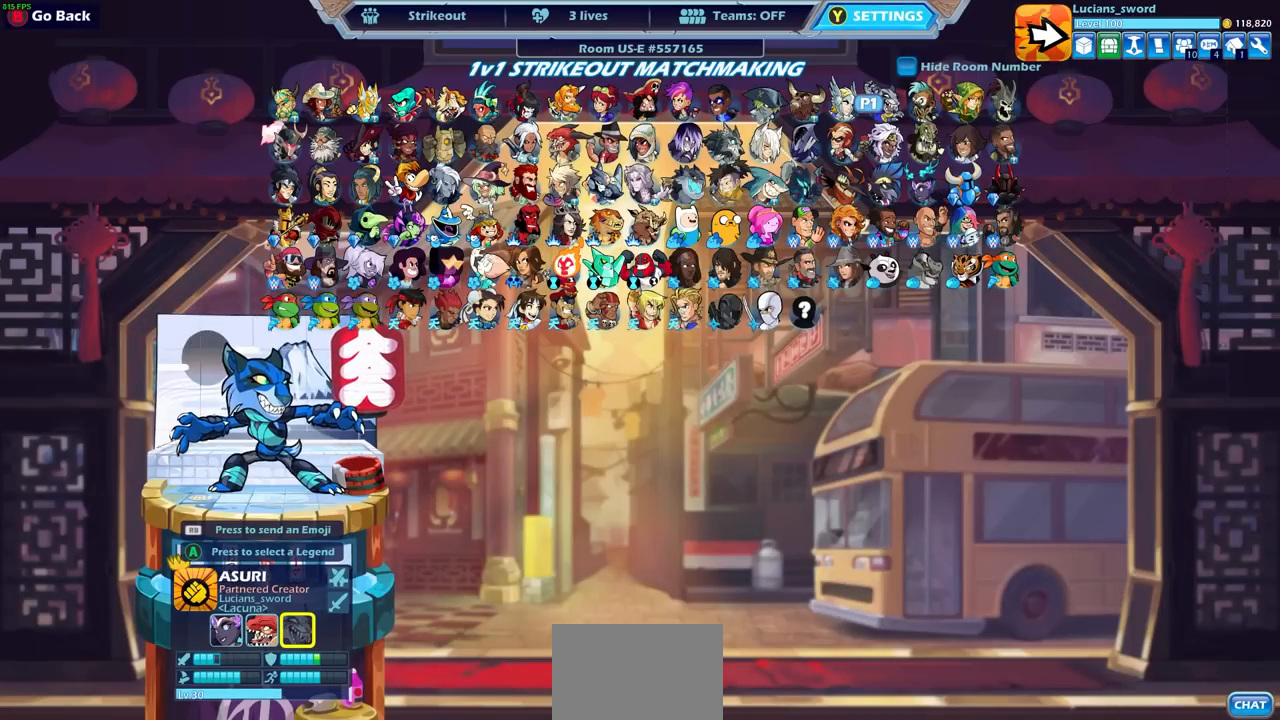
{"buttons": [], "left_stick": "center", "events": [[83, "DPAD_DOWN", "down"], [183, "DPAD_DOWN", "up"], [333, "DPAD_DOWN", "down"], [450, "DPAD_DOWN", "up"]]}
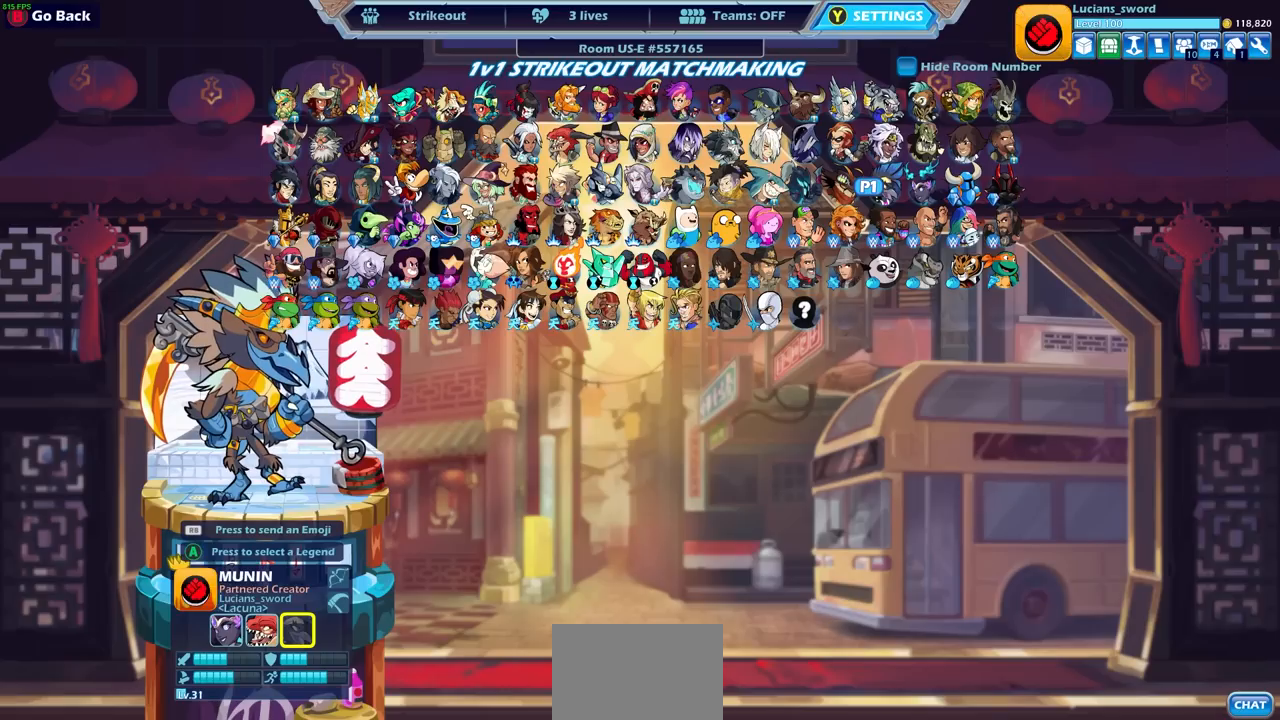
{"buttons": [], "left_stick": "center", "events": []}
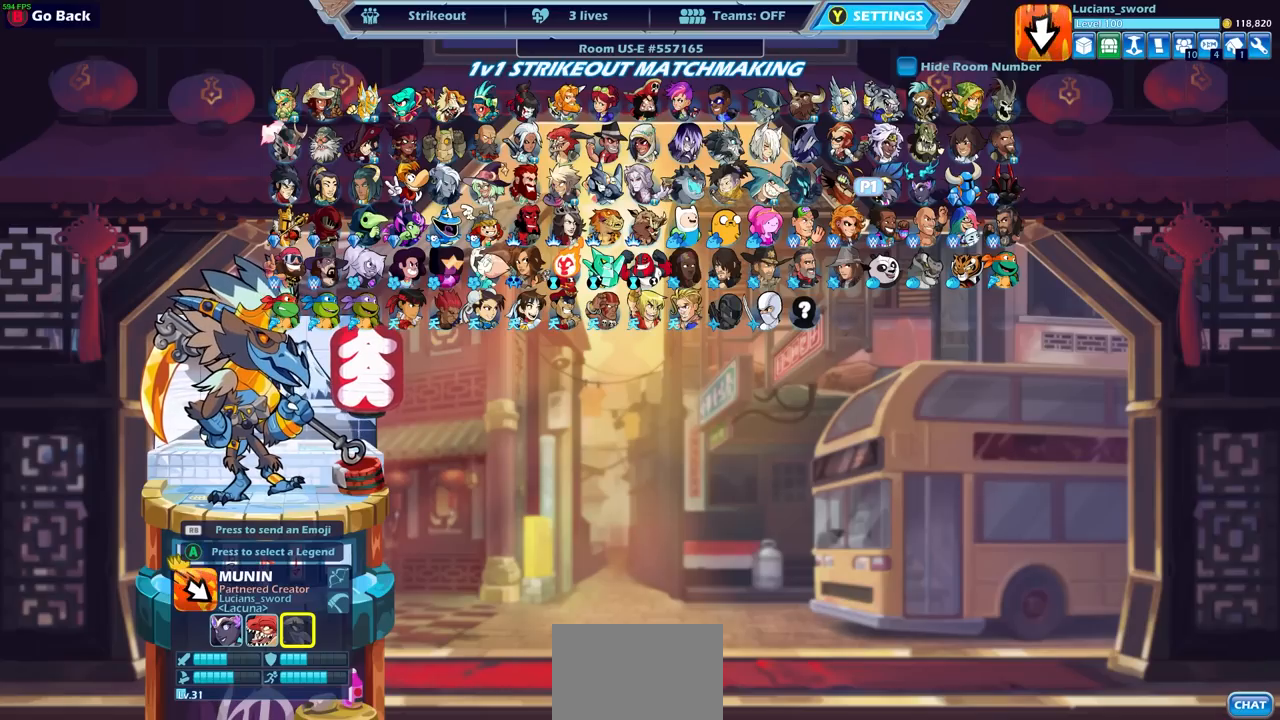
{"buttons": [], "left_stick": "center", "events": [[183, "DPAD_UP", "down"], [283, "DPAD_UP", "up"]]}
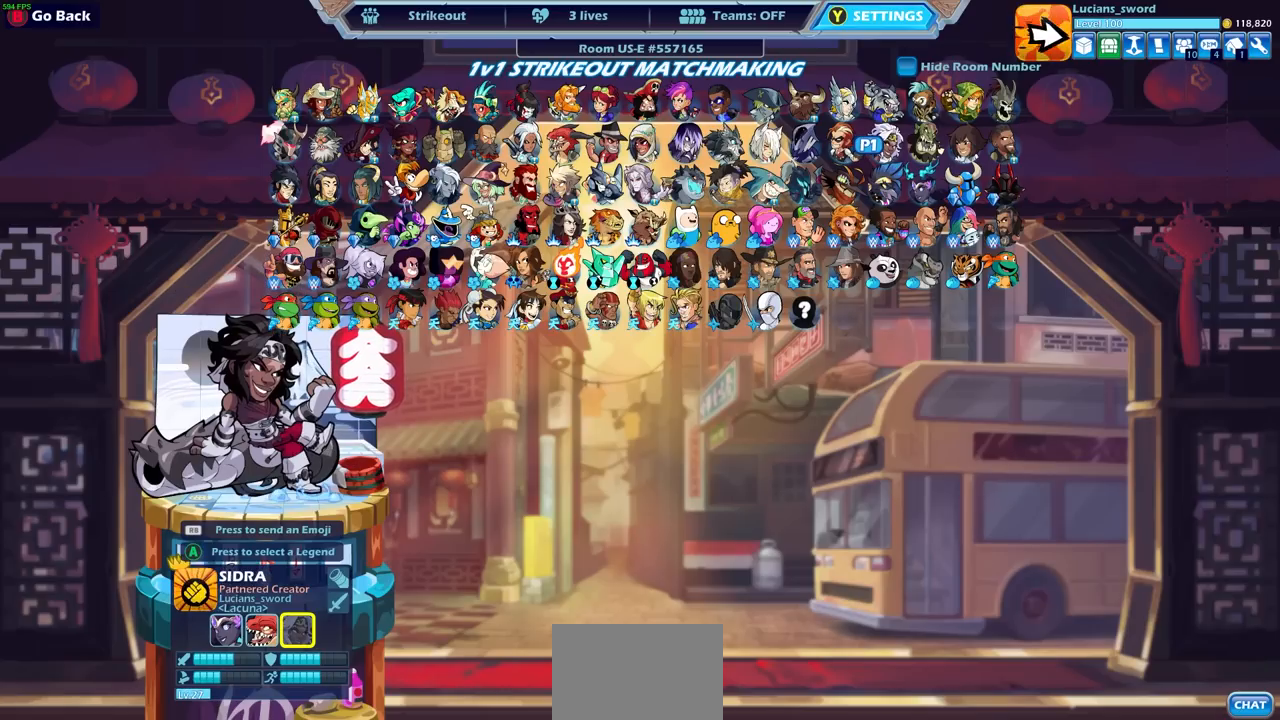
{"buttons": ["DPAD_UP"], "left_stick": "center", "events": [[400, "DPAD_UP", "down"]]}
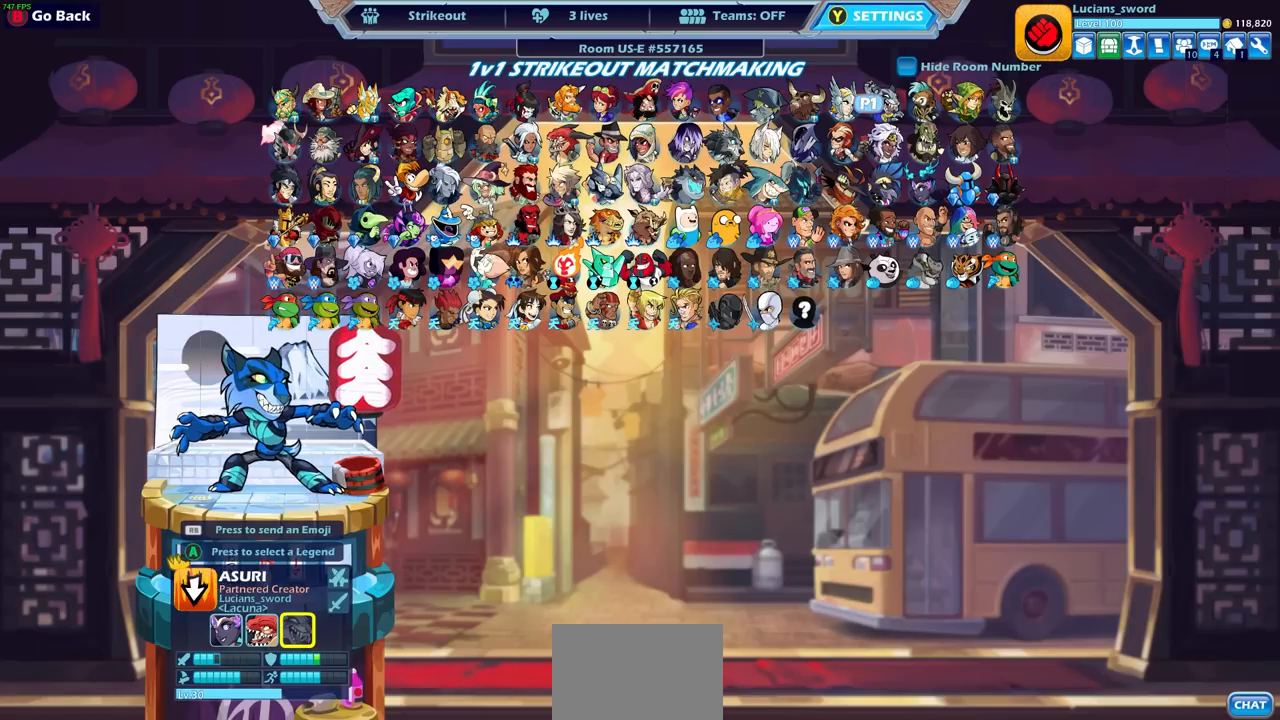
{"buttons": [], "left_stick": "center", "events": [[17, "DPAD_UP", "up"]]}